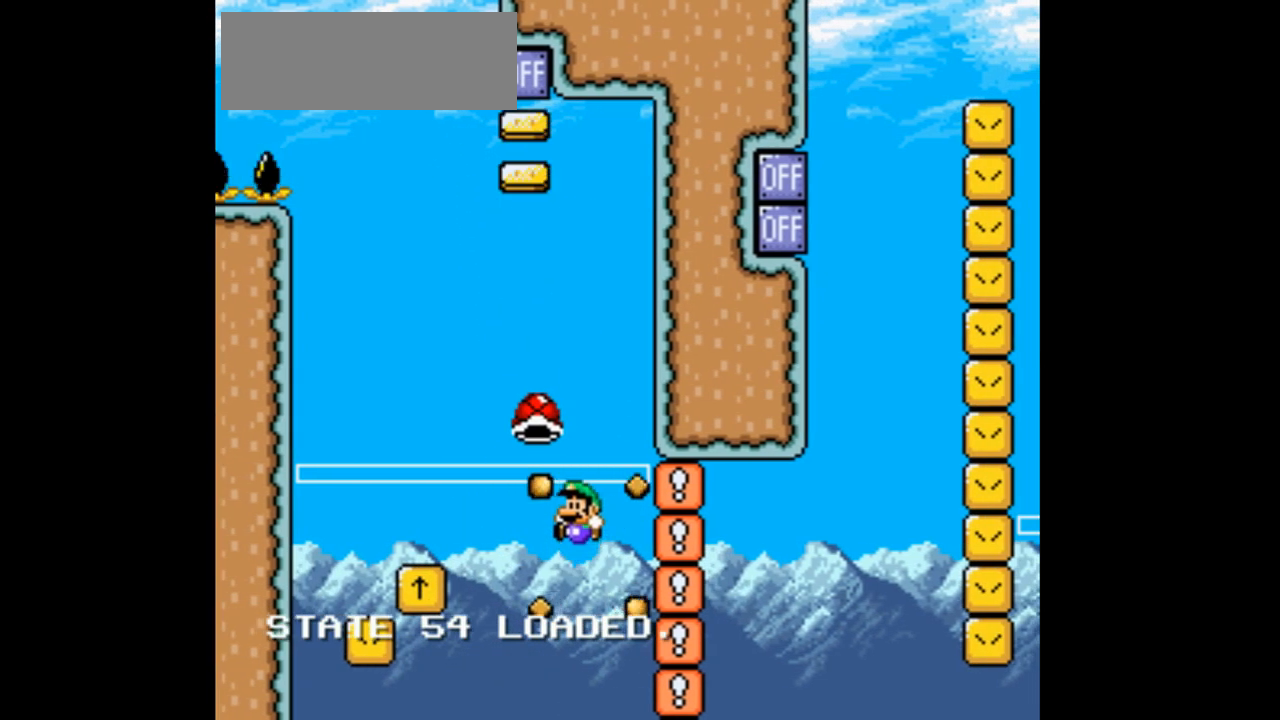
Gameplay with a controller (Nintendo layout); each line is a JSON object with the inputs held at the frame after it (dt_ms = milliseconds from this image to that frame). "events" lists button and stick changes between this image and that frame as [ms after this image, input, new state], when the widget could be followed in between. Not read: L1 L3 R1 R3 START.
{"dt_ms": 500, "buttons": ["B", "Y", "DPAD_LEFT"], "events": []}
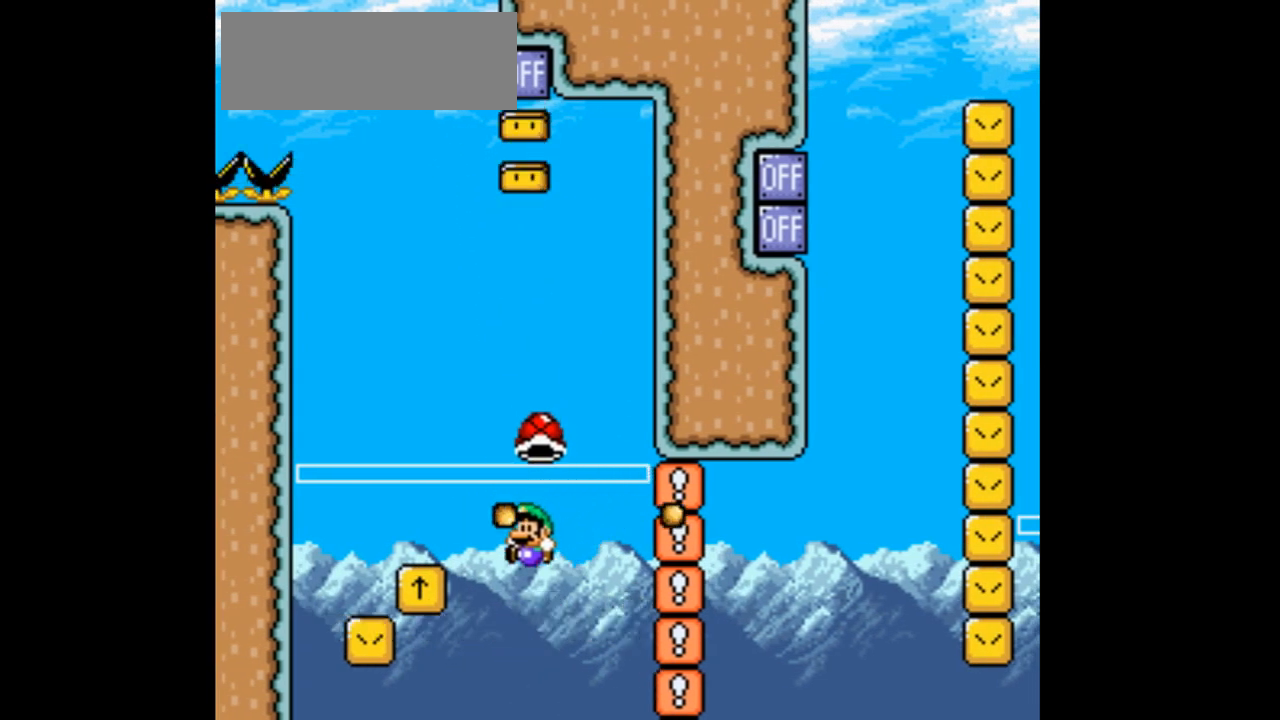
{"dt_ms": 500, "buttons": ["B", "Y"], "events": [[500, "DPAD_LEFT", "up"]]}
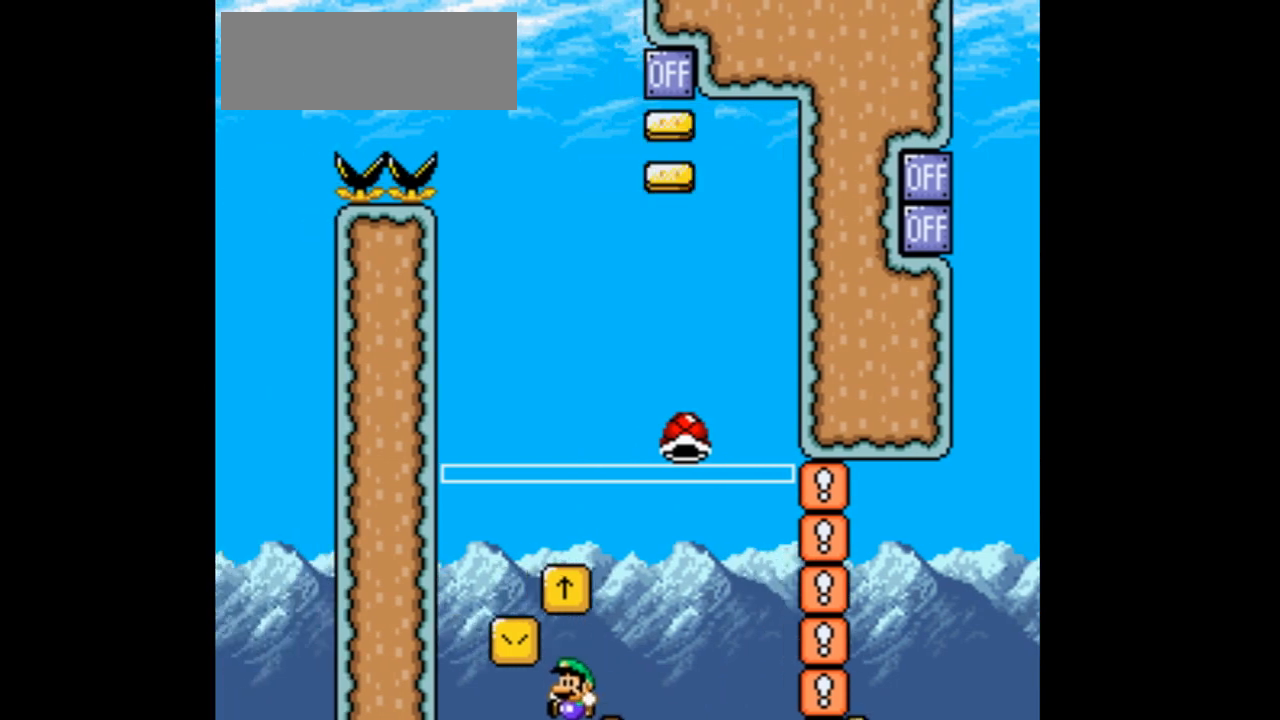
{"dt_ms": 500, "buttons": ["B", "Y"], "events": [[300, "B", "up"], [500, "B", "down"]]}
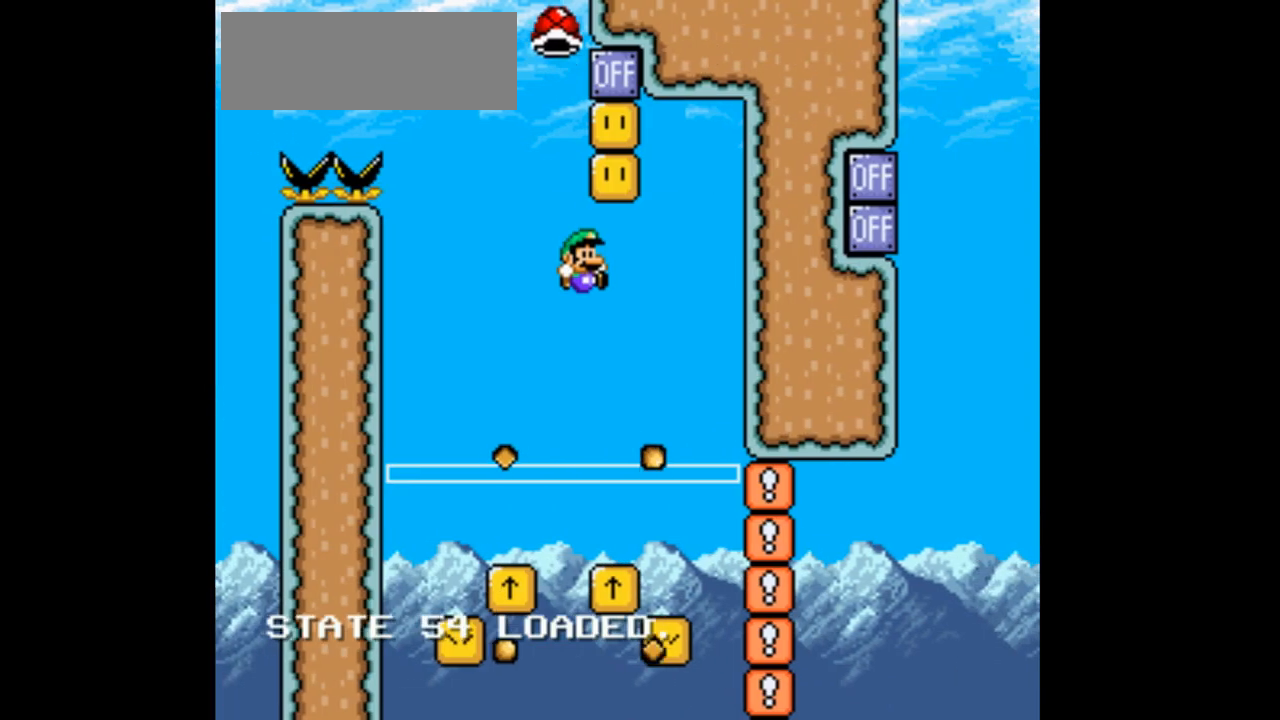
{"dt_ms": 500, "buttons": ["Y"], "events": [[467, "B", "up"]]}
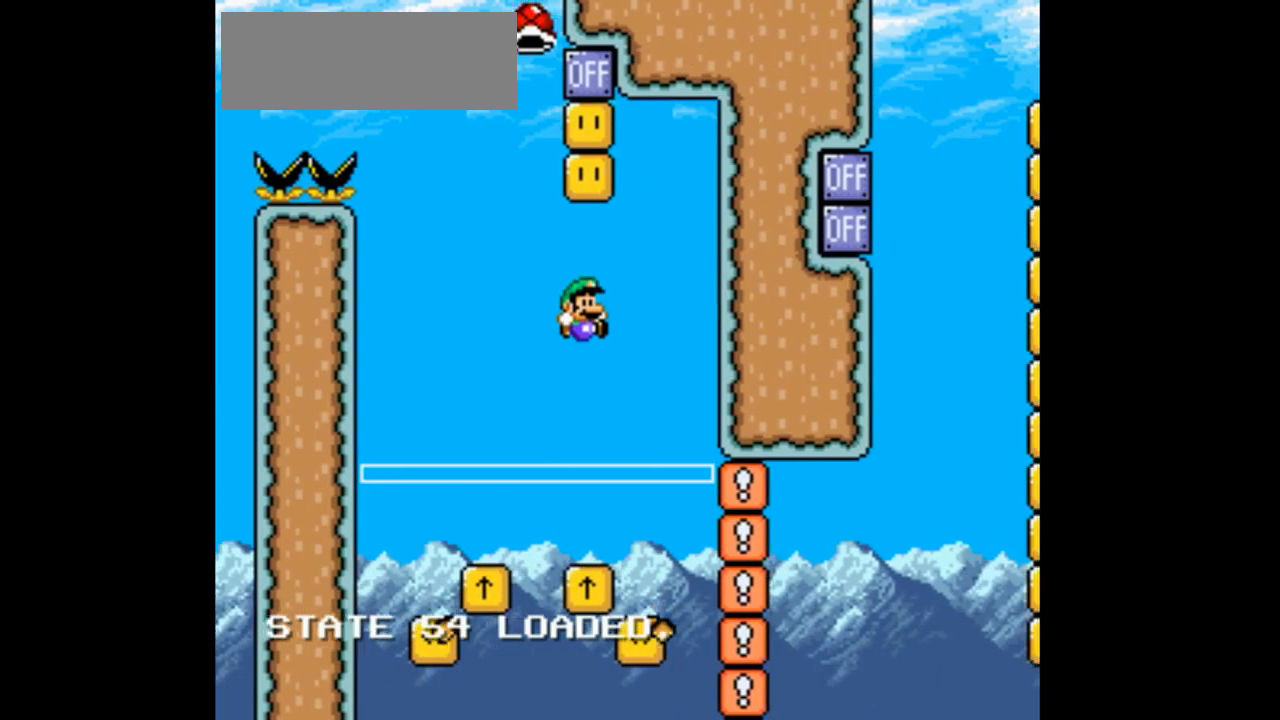
{"dt_ms": 500, "buttons": [], "events": [[367, "Y", "up"]]}
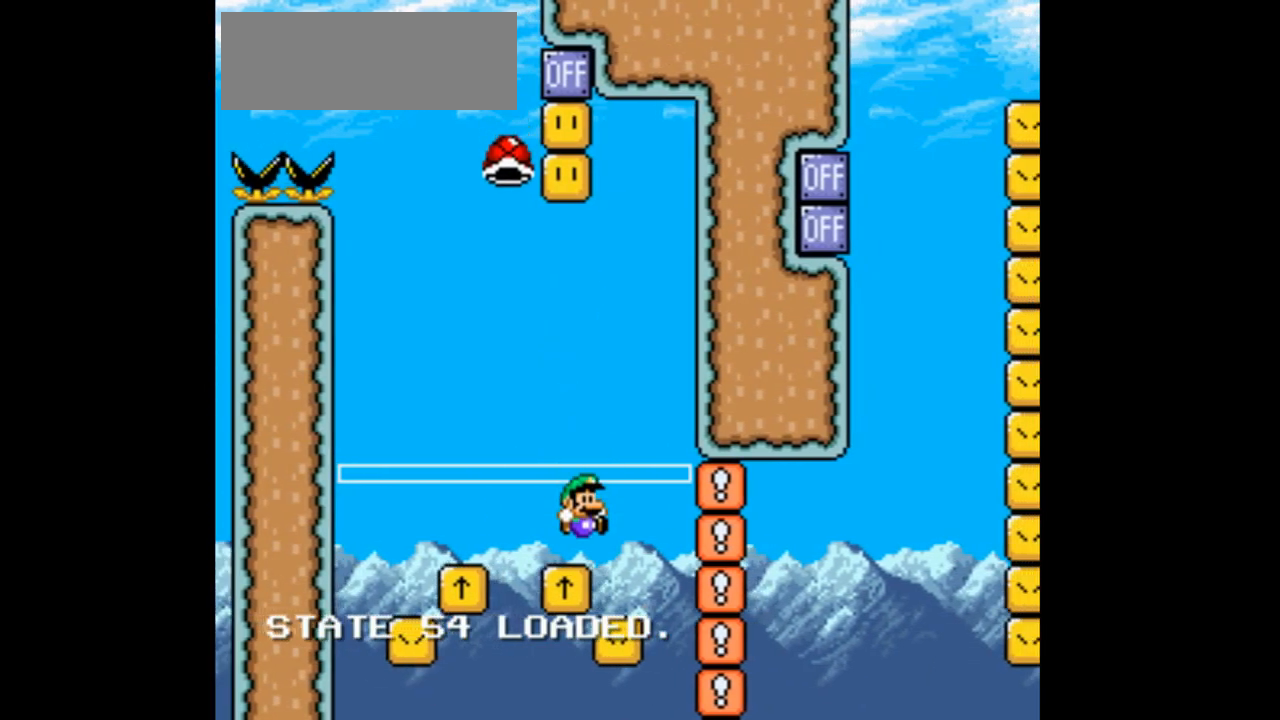
{"dt_ms": 500, "buttons": [], "events": []}
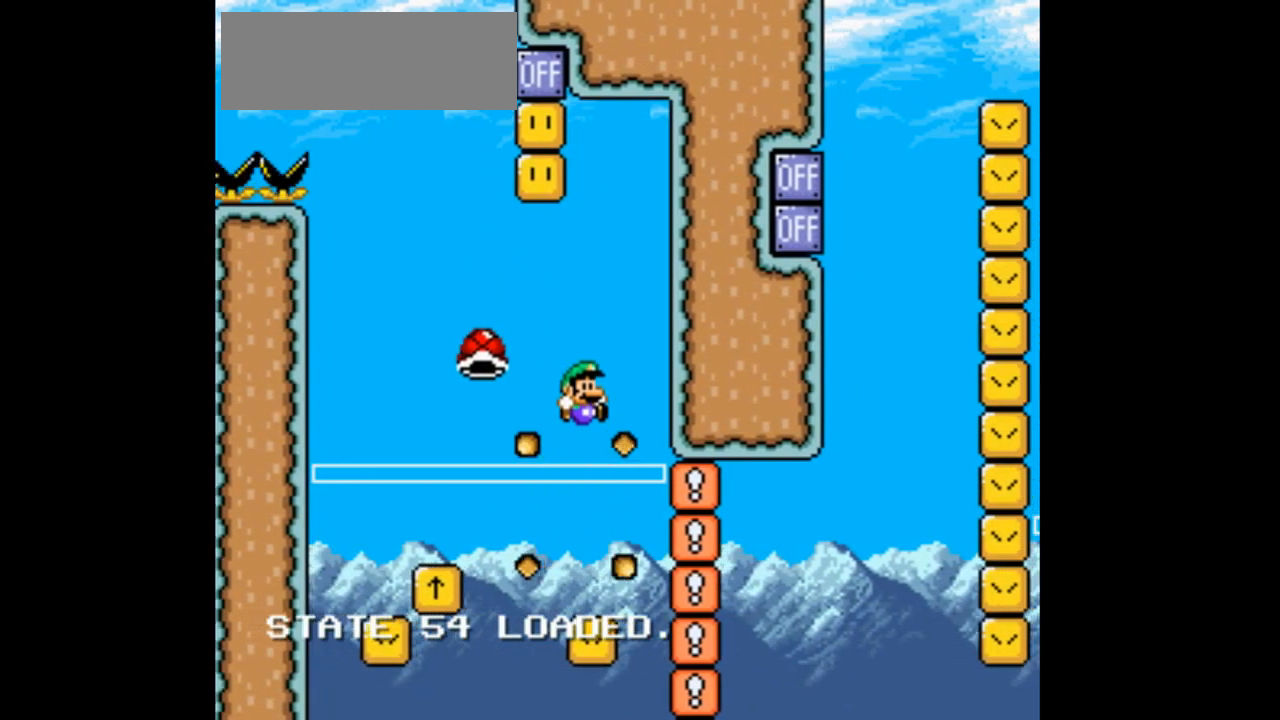
{"dt_ms": 1000, "buttons": []}
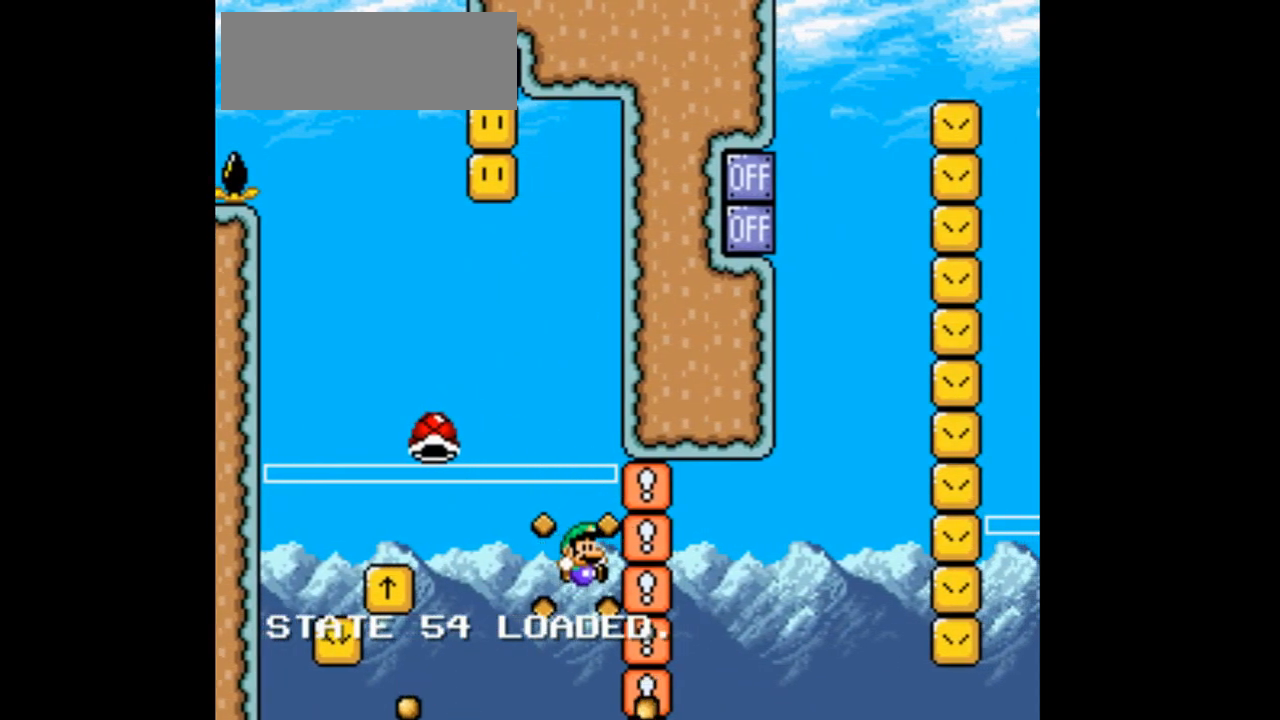
{"dt_ms": 500, "buttons": [], "events": []}
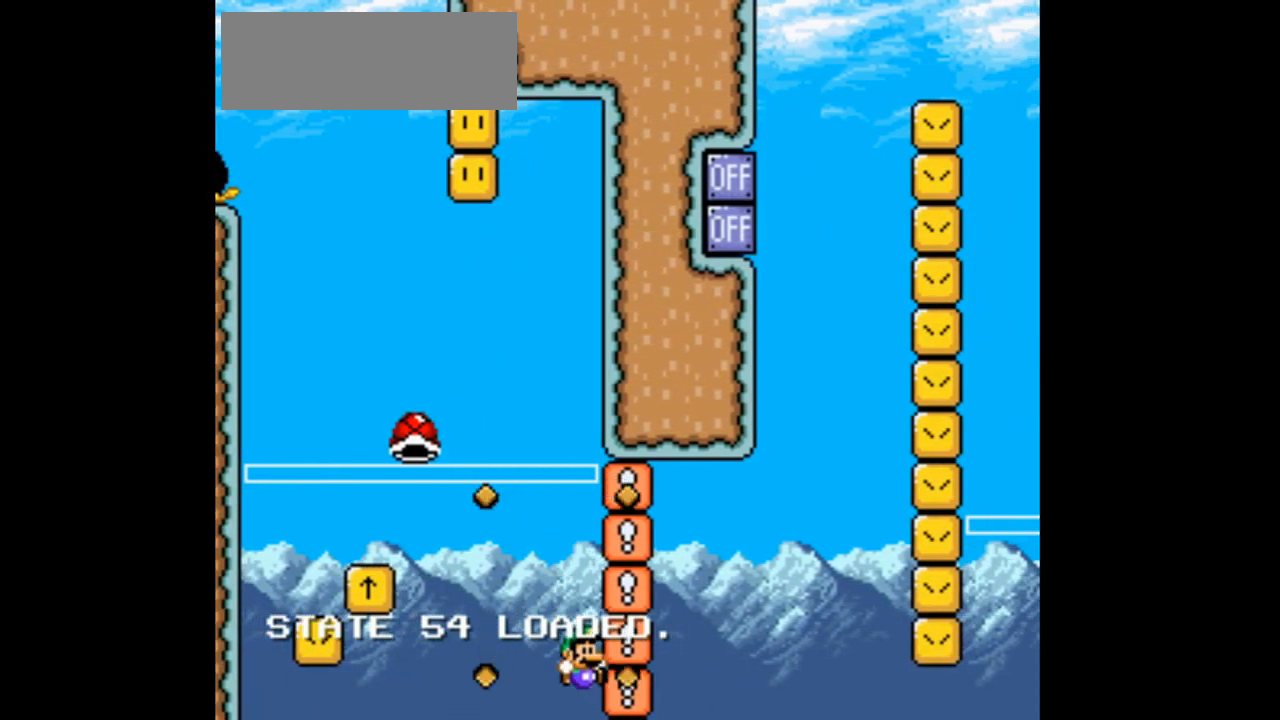
{"dt_ms": 500, "buttons": [], "events": []}
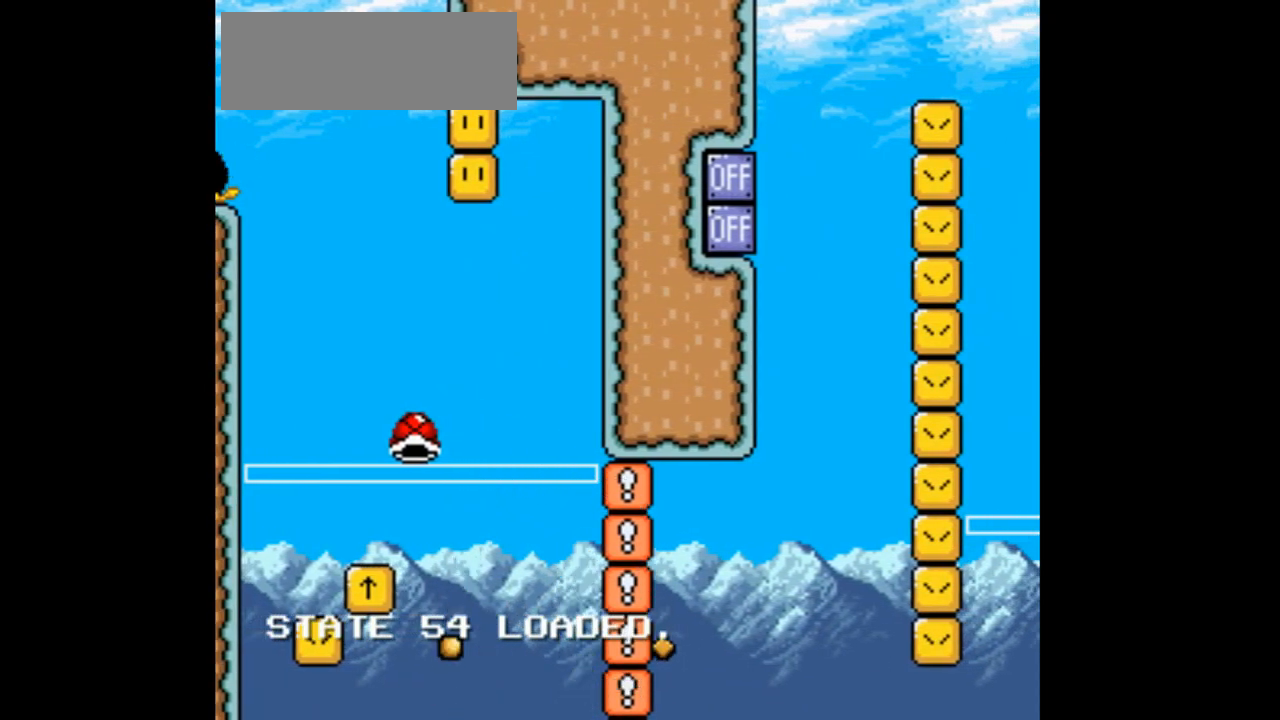
{"dt_ms": 500, "buttons": ["B", "Y", "DPAD_LEFT"], "events": [[67, "B", "down"], [67, "DPAD_UP", "down"], [67, "Y", "down"], [133, "B", "up"], [133, "DPAD_UP", "up"], [133, "Y", "up"], [433, "B", "down"], [433, "DPAD_LEFT", "down"], [433, "Y", "down"]]}
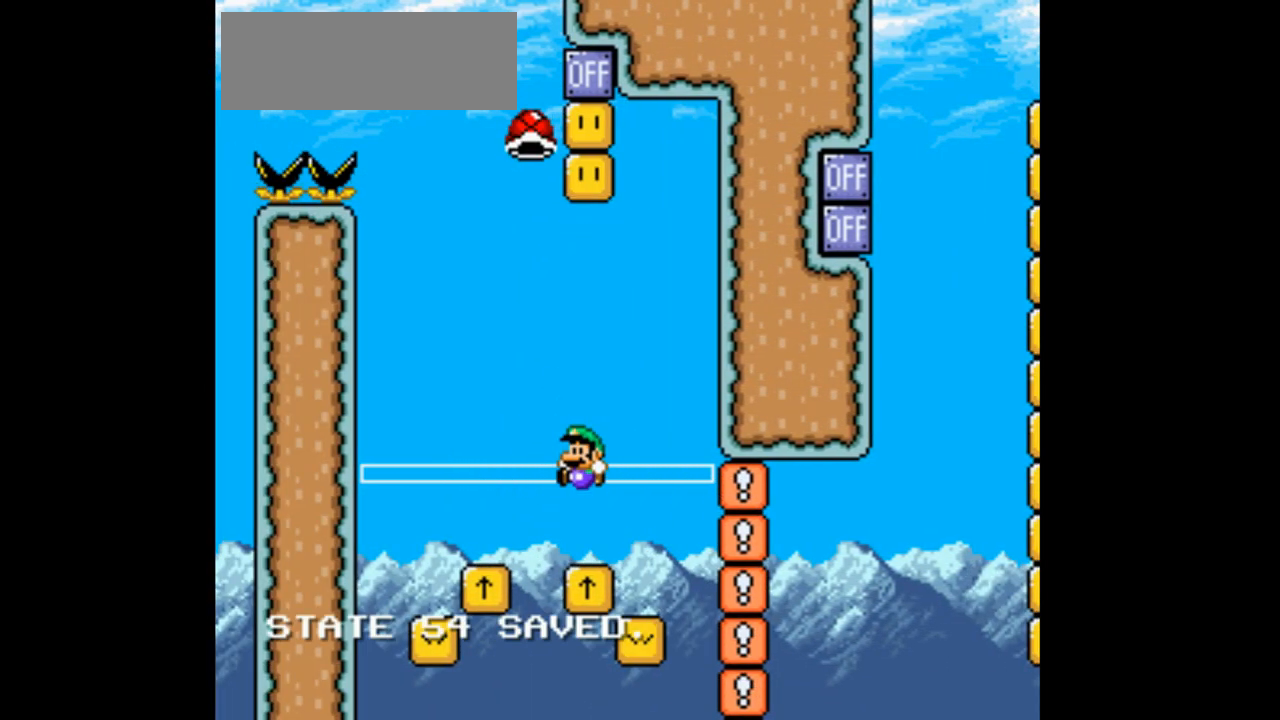
{"dt_ms": 500, "buttons": [], "events": [[33, "B", "up"], [33, "DPAD_LEFT", "up"], [33, "Y", "up"], [433, "B", "down"], [433, "DPAD_RIGHT", "down"], [433, "Y", "down"], [500, "B", "up"], [500, "DPAD_RIGHT", "up"], [500, "Y", "up"]]}
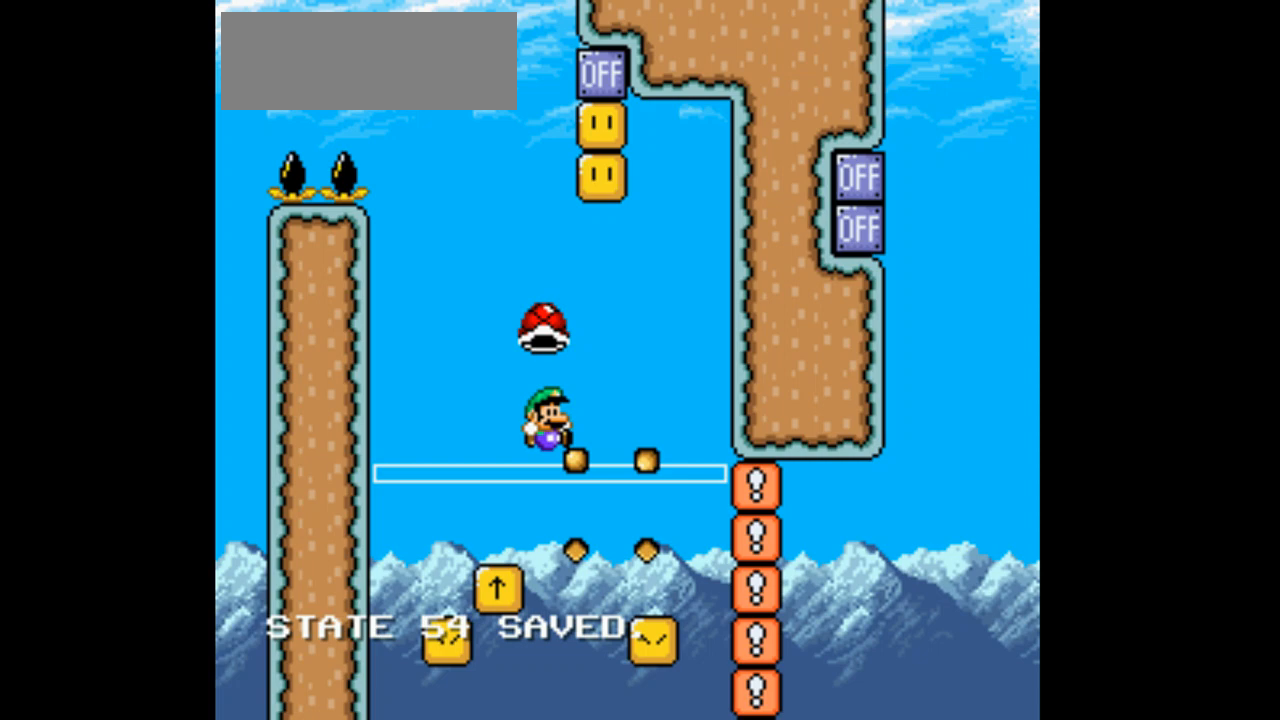
{"dt_ms": 500, "buttons": ["B", "Y", "DPAD_UP"], "events": [[467, "B", "down"], [467, "DPAD_UP", "down"], [467, "Y", "down"]]}
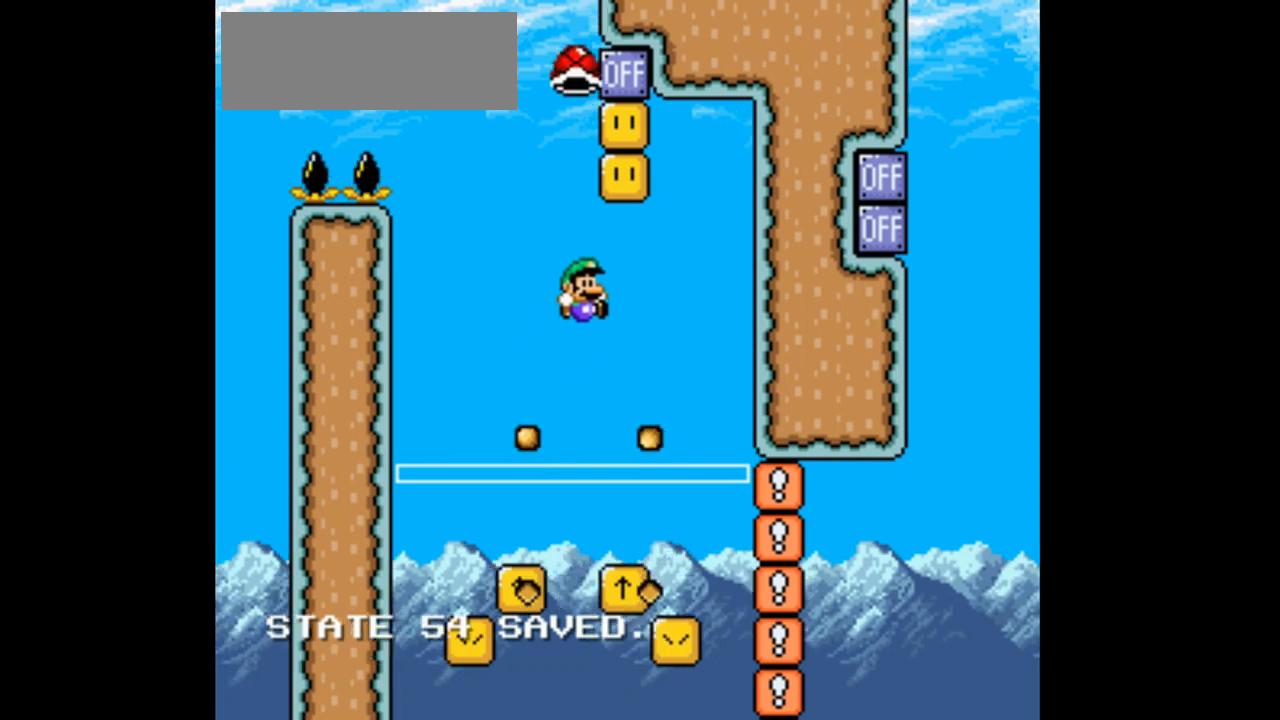
{"dt_ms": 500, "buttons": ["B", "Y"], "events": [[33, "B", "up"], [33, "DPAD_UP", "up"], [33, "Y", "up"], [467, "B", "down"], [467, "Y", "down"]]}
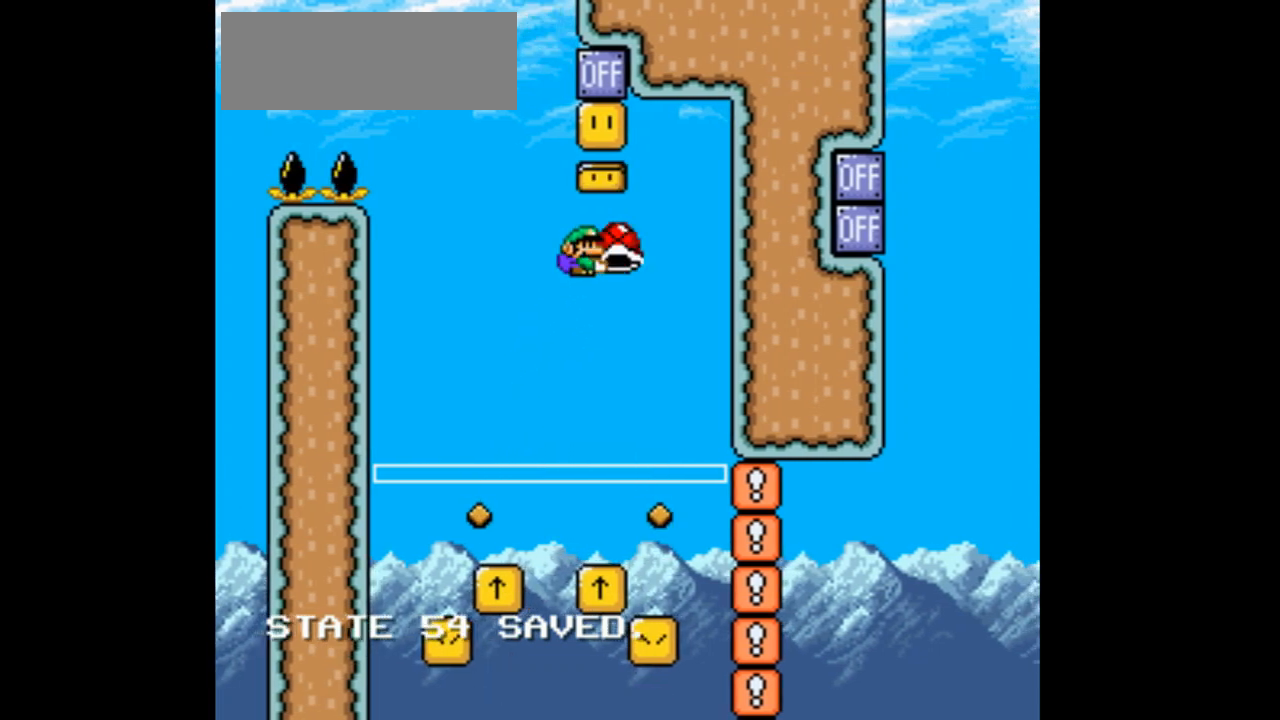
{"dt_ms": 500, "buttons": ["B", "Y", "DPAD_RIGHT"], "events": [[33, "B", "up"], [33, "Y", "up"], [467, "B", "down"], [467, "DPAD_RIGHT", "down"], [467, "Y", "down"]]}
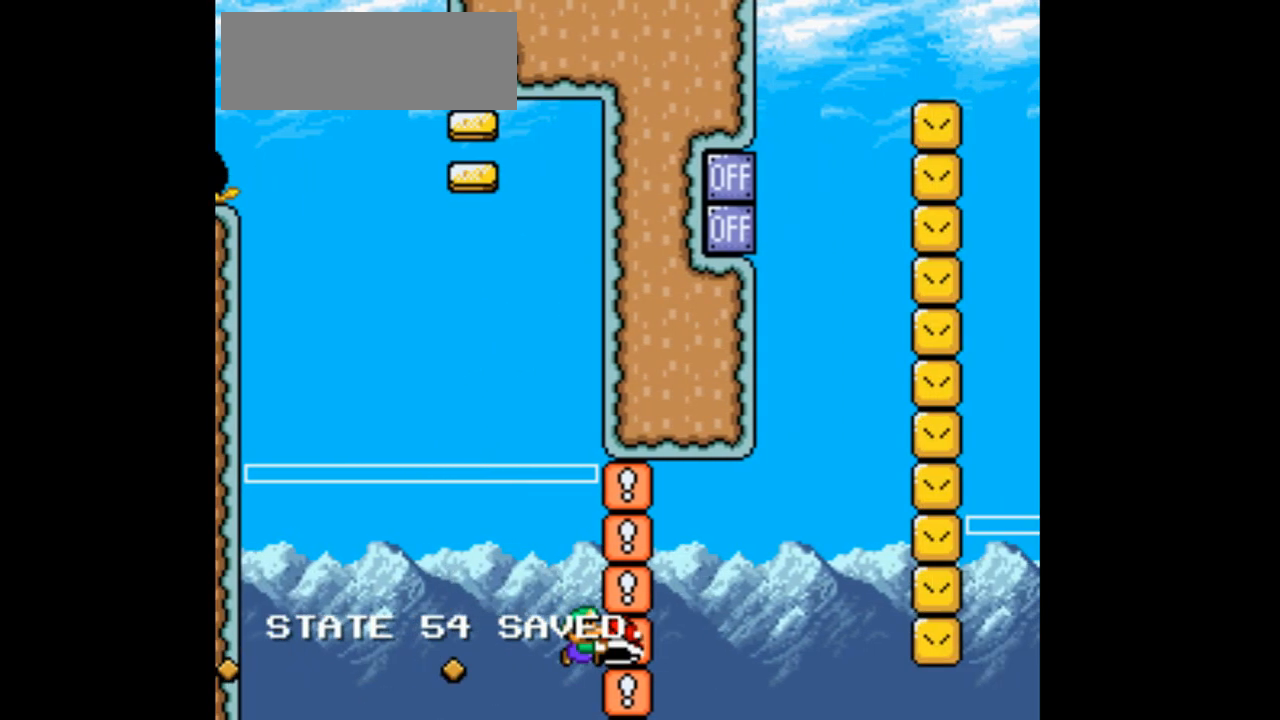
{"dt_ms": 500, "buttons": [], "events": [[33, "B", "up"], [33, "DPAD_RIGHT", "up"], [33, "Y", "up"]]}
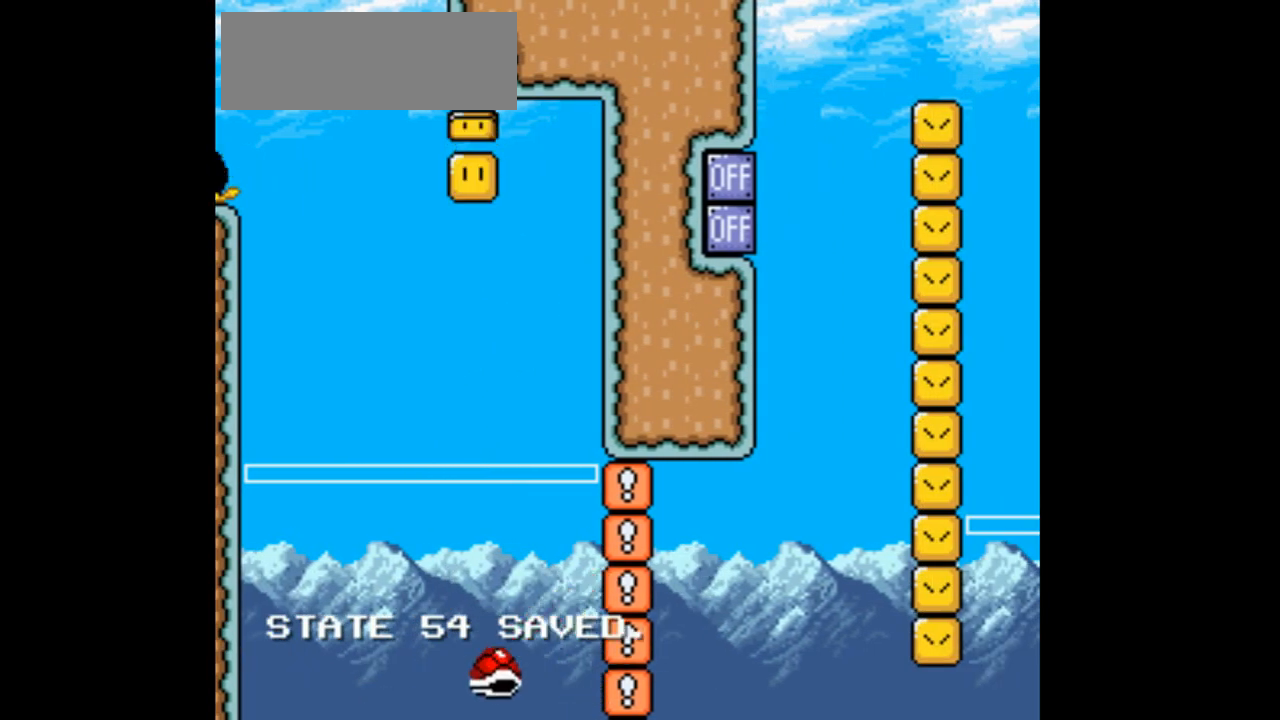
{"dt_ms": 500, "buttons": [], "events": [[67, "B", "down"], [67, "Y", "down"], [133, "B", "up"], [133, "Y", "up"]]}
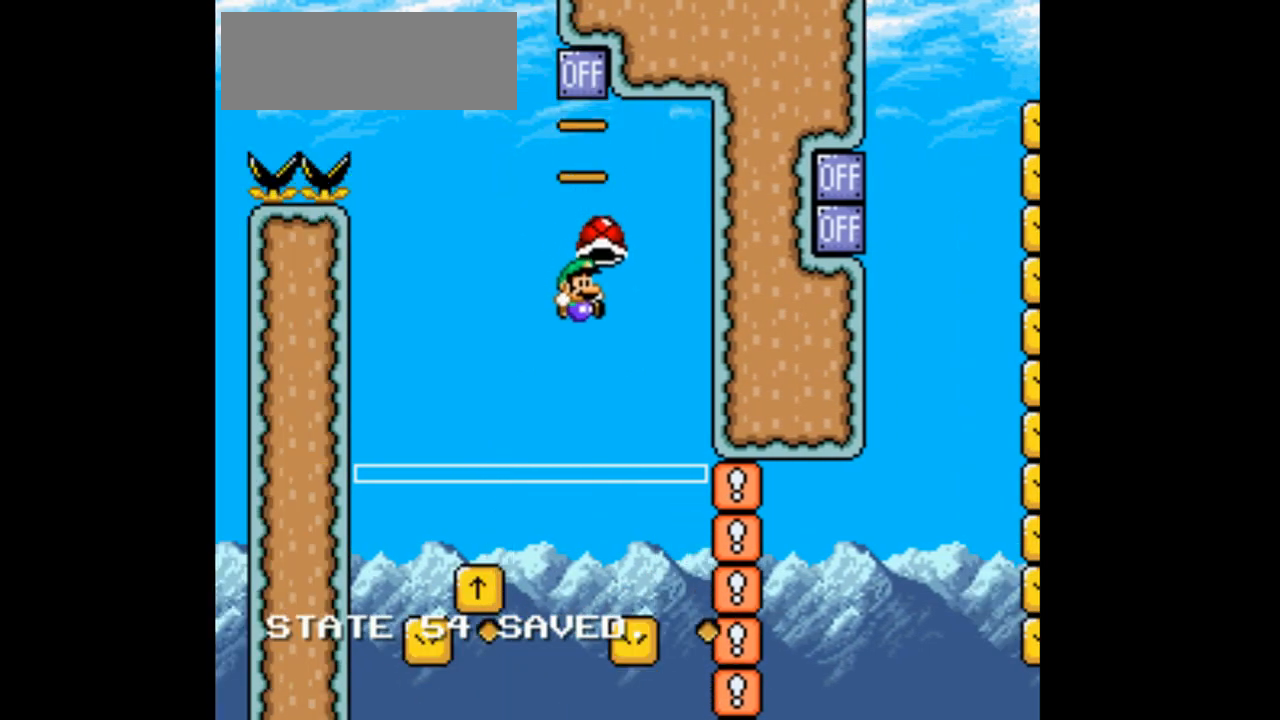
{"dt_ms": 500, "buttons": []}
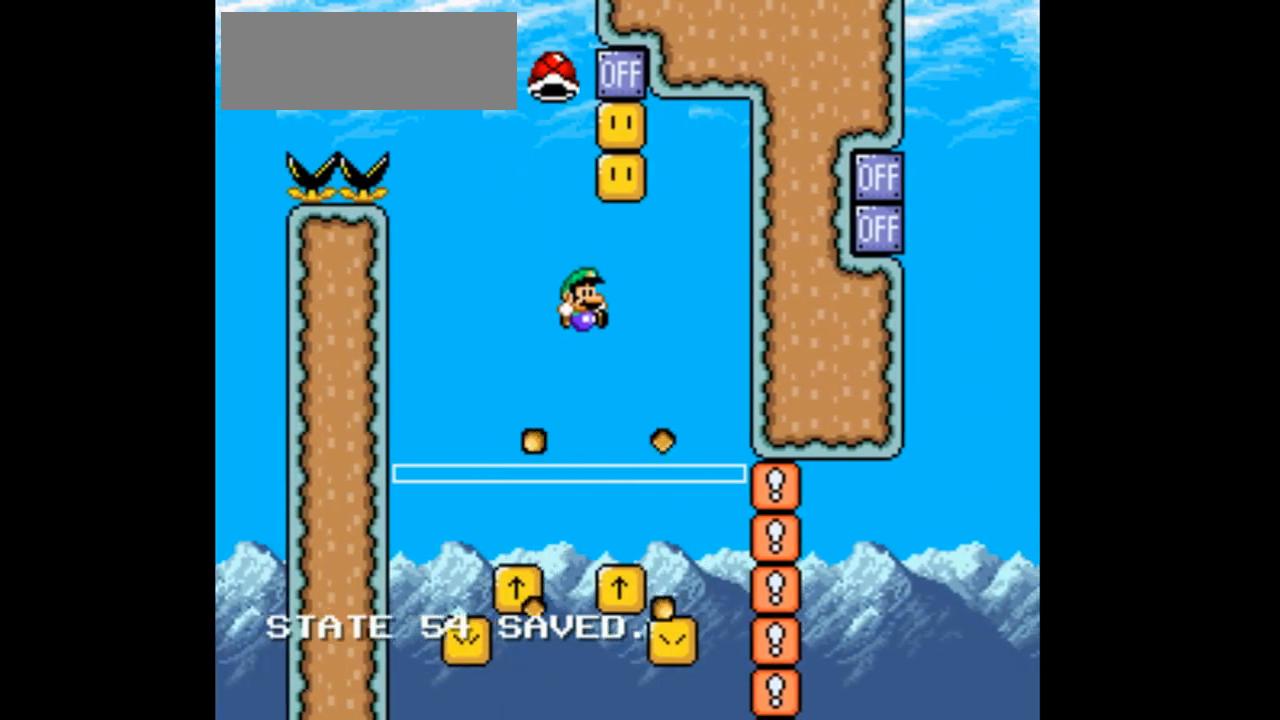
{"dt_ms": 500, "buttons": [], "events": [[267, "B", "down"], [267, "Y", "down"], [333, "B", "up"], [333, "Y", "up"]]}
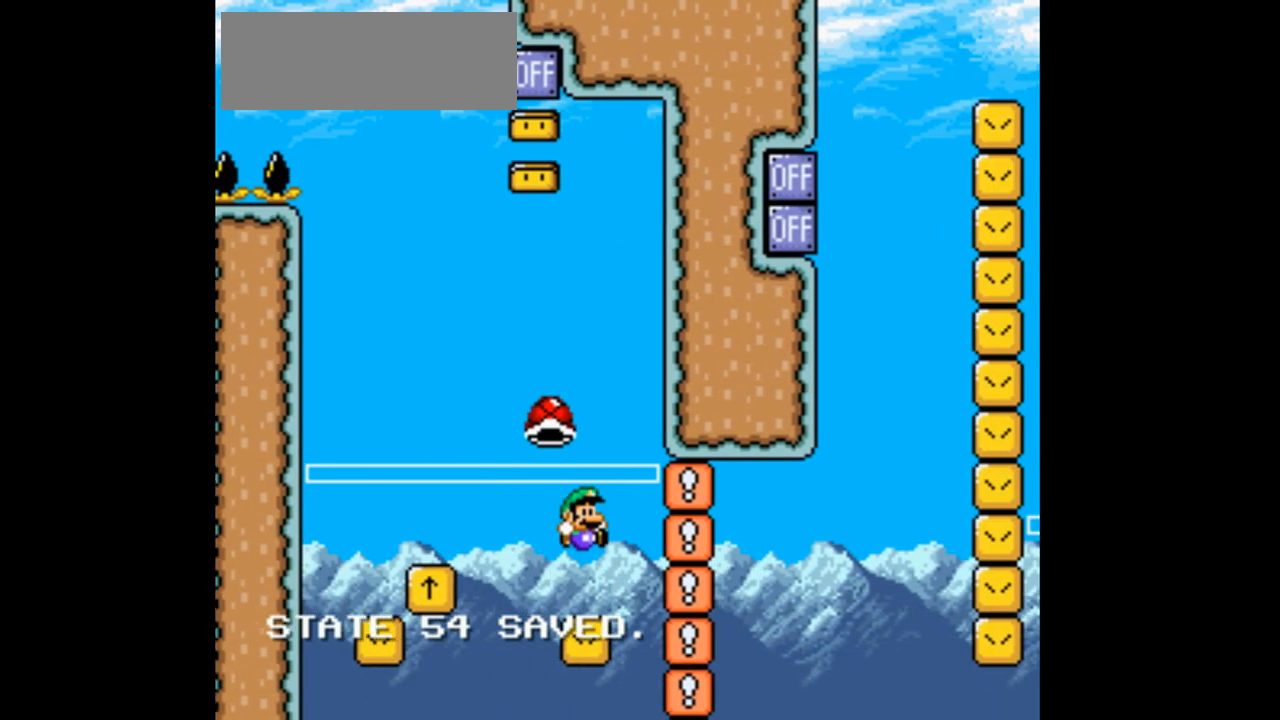
{"dt_ms": 500, "buttons": [], "events": [[233, "B", "down"], [233, "DPAD_RIGHT", "down"], [233, "Y", "down"], [300, "B", "up"], [300, "DPAD_RIGHT", "up"], [400, "Y", "up"]]}